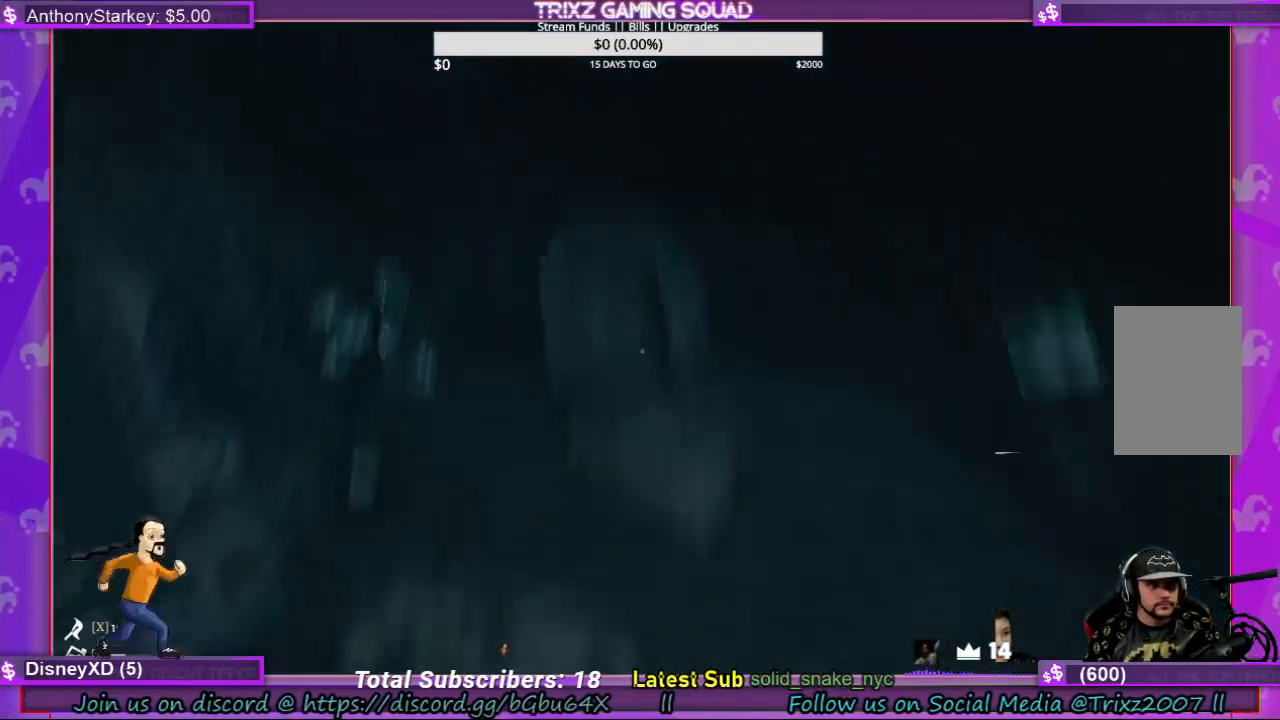
Gameplay with keyboard and mouse; each line is a JSON object with the keys and mouse buttons held at the frame after it. "events" lists presses ("down") and releases ("up") of "a", "ctrl", "d", "e", "f", "q", "r", "s", "shift", "space", "tab", "w", "mouse_left", "mouse_wheel", "mouse_right", "mouse_mb4" and "mouse_mb5" between this image and that frame as [ms after this image, input, new state], when the widget could be followed in between. "mouse_left", "mouse_wheel", "mouse_right", "mouse_mb4", "mouse_mb5" = the "left", "wheel", "right", "mb4", "mb5" buttons of the "mouse" list. No other keys are recorded. "wheel" means that the mouse wheel is clicked or scrolled. Mouse movement is not recorded.
{"keys": ["shift", "space", "w"], "mouse": [], "events": [[100, "d", "down"], [133, "space", "up"], [433, "d", "up"], [500, "space", "down"]]}
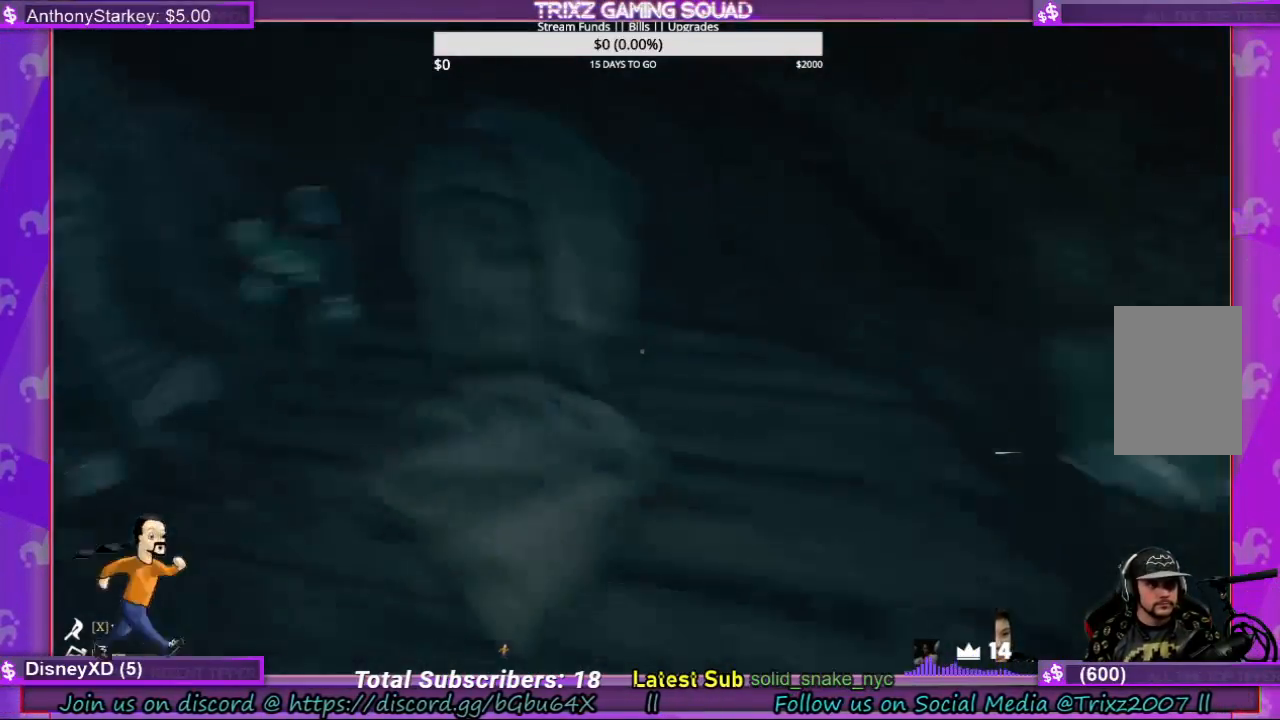
{"keys": ["d", "shift", "w"], "mouse": [], "events": [[100, "space", "up"], [200, "space", "down"], [267, "space", "up"], [367, "space", "down"], [433, "d", "down"], [433, "space", "up"]]}
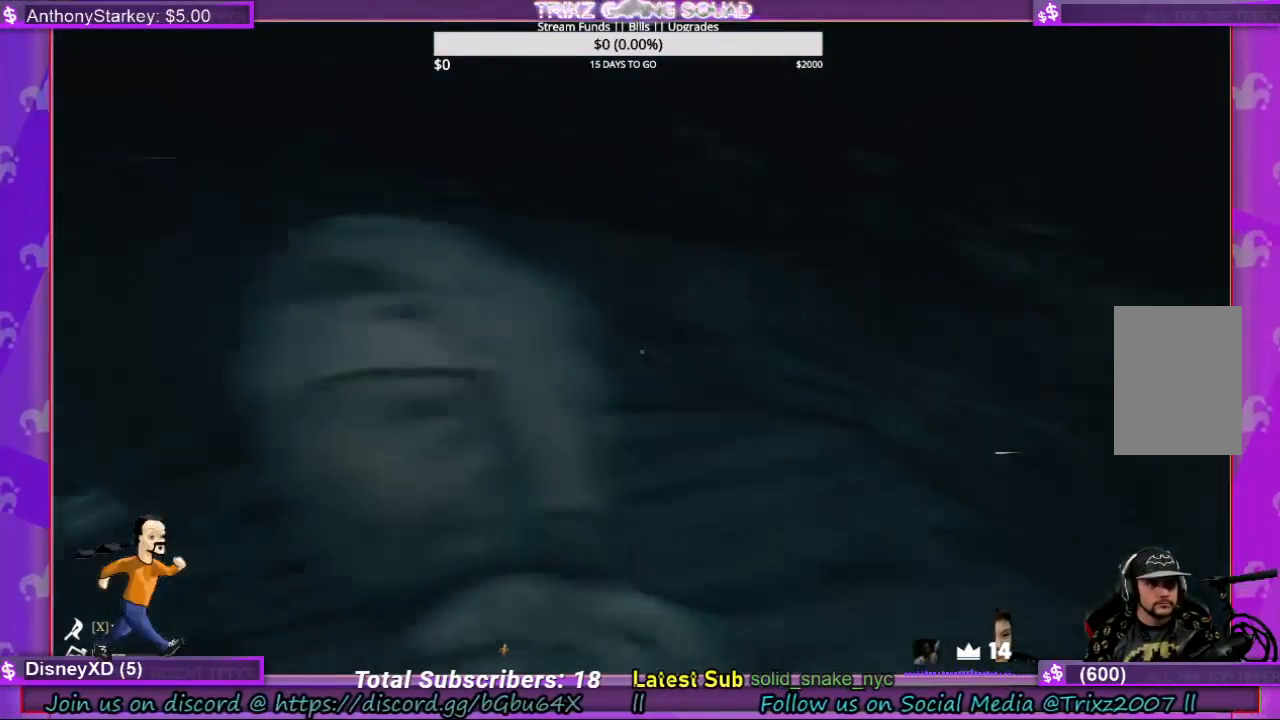
{"keys": ["d", "shift", "w"], "mouse": [], "events": [[67, "space", "down"], [133, "space", "up"], [233, "space", "down"], [333, "space", "up"], [400, "space", "down"], [500, "space", "up"]]}
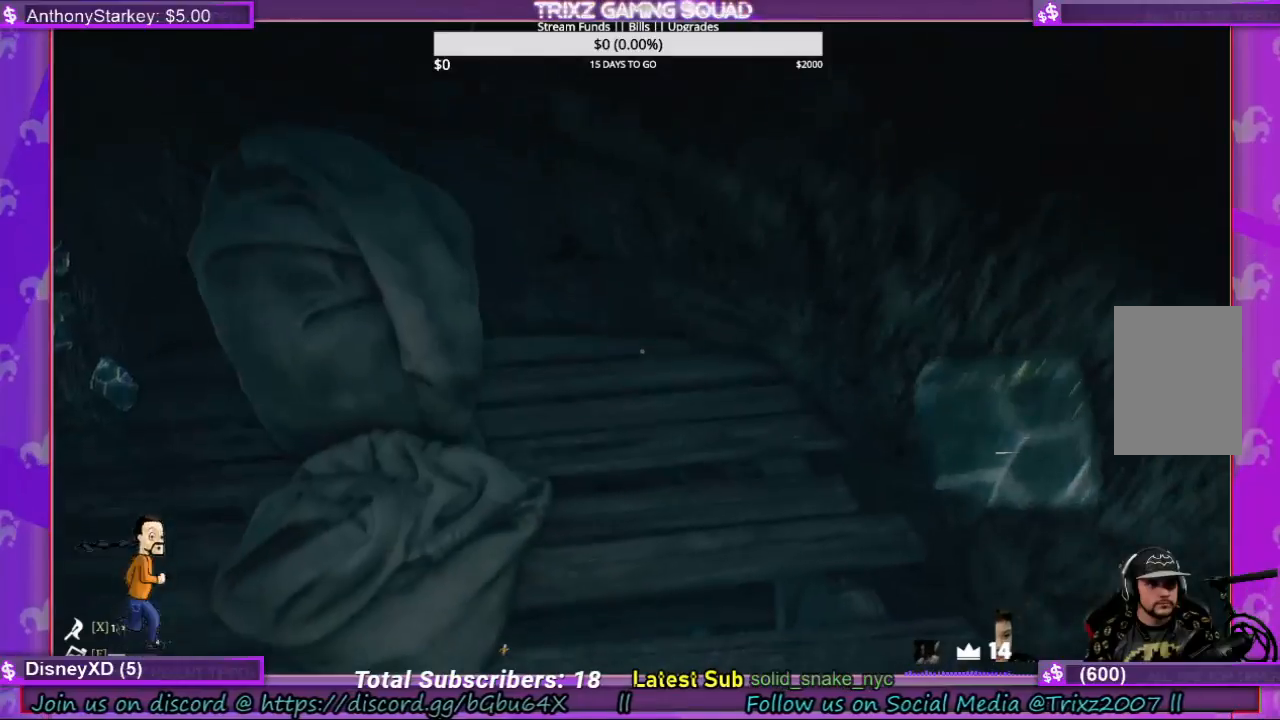
{"keys": ["d", "shift", "space", "w"], "mouse": [], "events": [[100, "space", "down"], [200, "a", "down"], [200, "d", "up"], [200, "space", "up"], [433, "d", "down"], [467, "a", "up"], [467, "space", "down"]]}
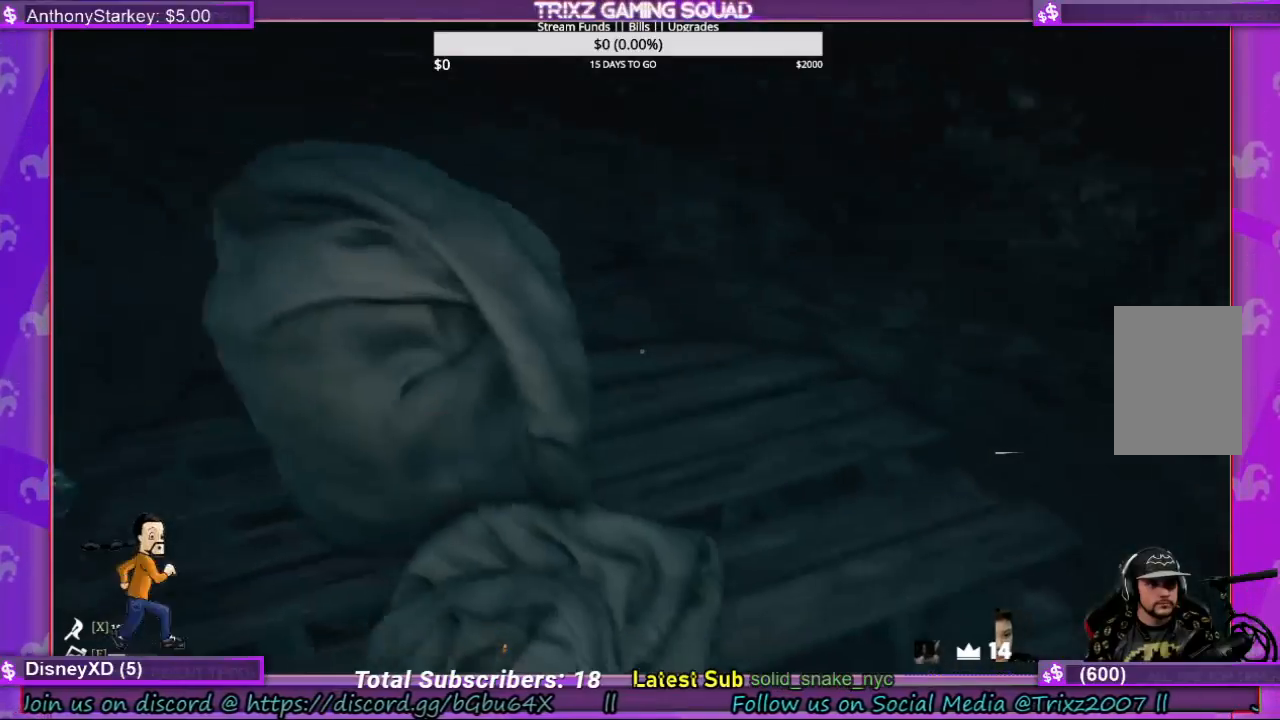
{"keys": ["a", "shift", "w"], "mouse": [], "events": [[100, "space", "up"], [200, "space", "down"], [300, "space", "up"], [367, "a", "down"], [400, "d", "up"]]}
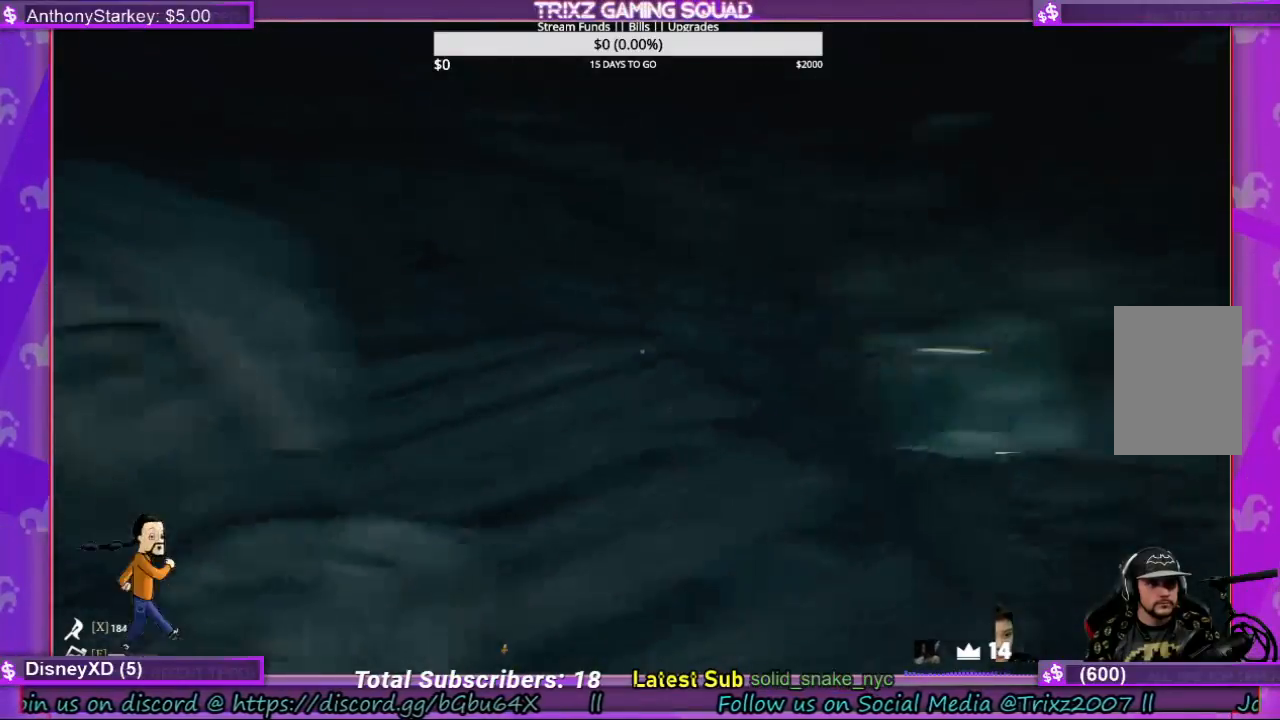
{"keys": ["d", "shift", "w"], "mouse": [], "events": [[33, "d", "down"], [67, "a", "up"], [67, "space", "down"], [233, "a", "down"], [233, "space", "up"], [400, "a", "up"]]}
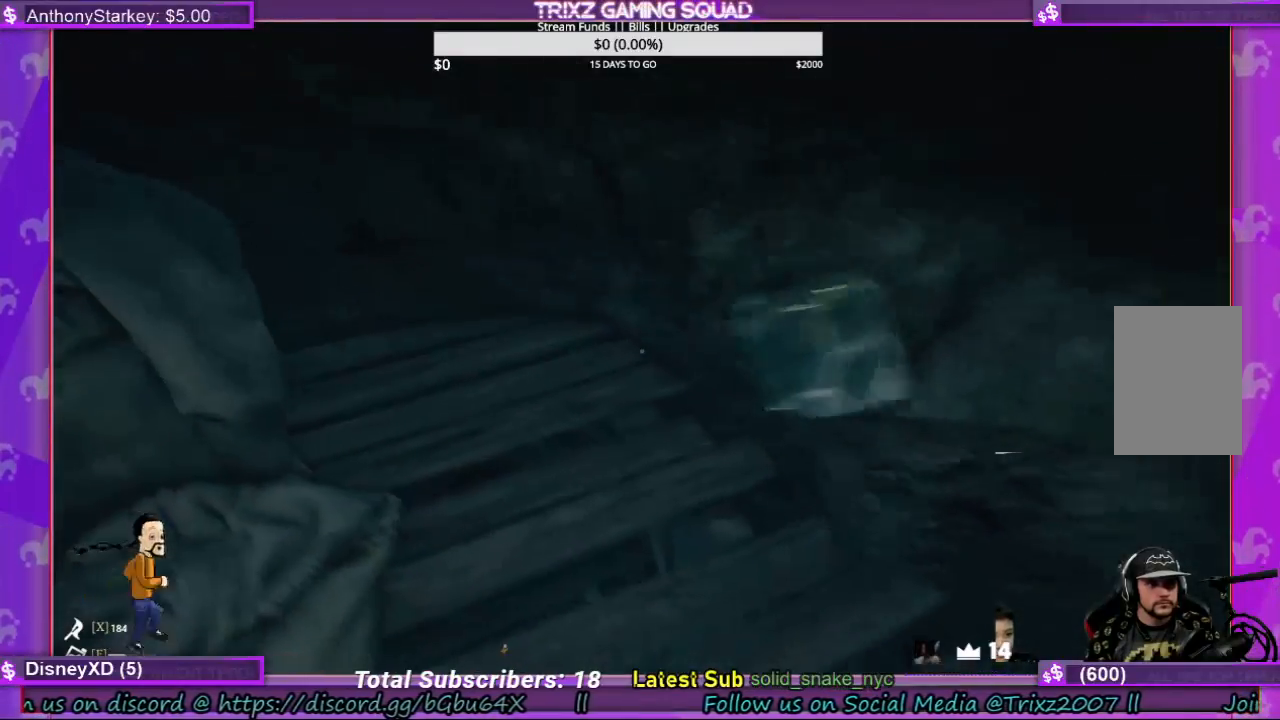
{"keys": ["d", "shift", "w"], "mouse": [], "events": [[33, "a", "down"], [67, "d", "up"], [167, "d", "down"], [233, "a", "up"], [333, "a", "down"], [500, "a", "up"]]}
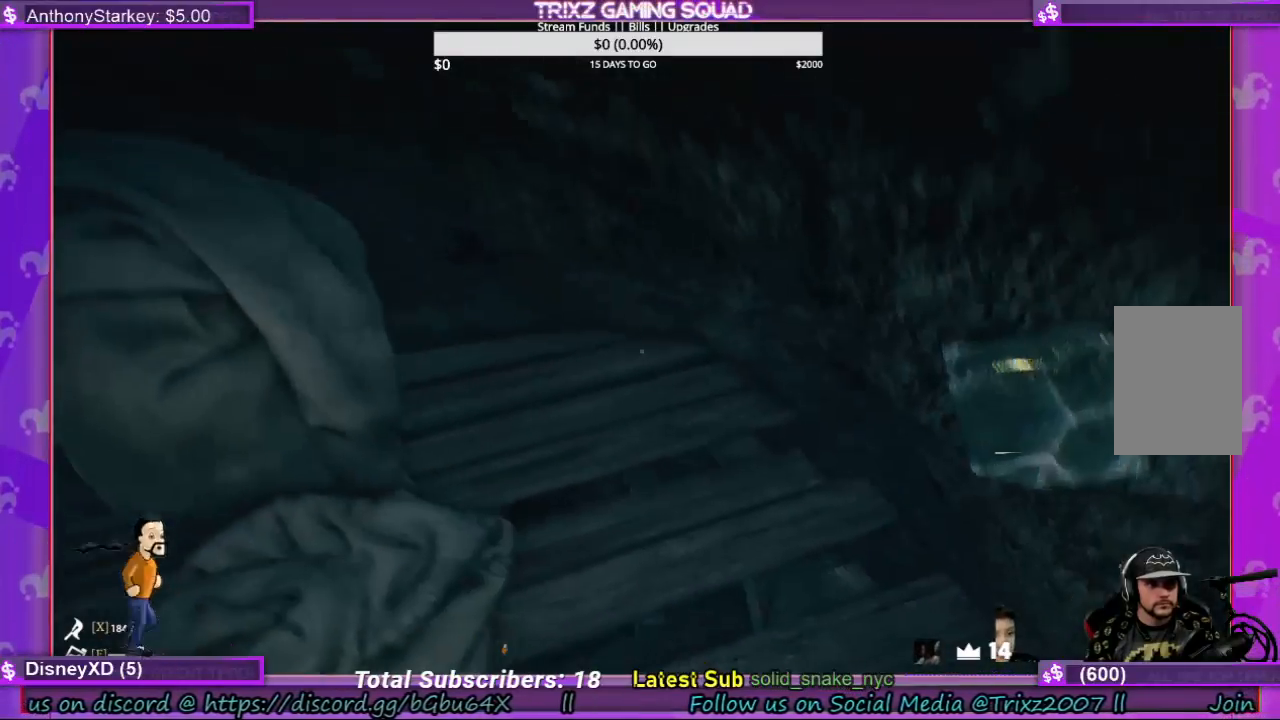
{"keys": ["d", "shift", "w"], "mouse": [], "events": [[33, "a", "down"], [100, "d", "up"], [133, "d", "down"], [233, "a", "up"]]}
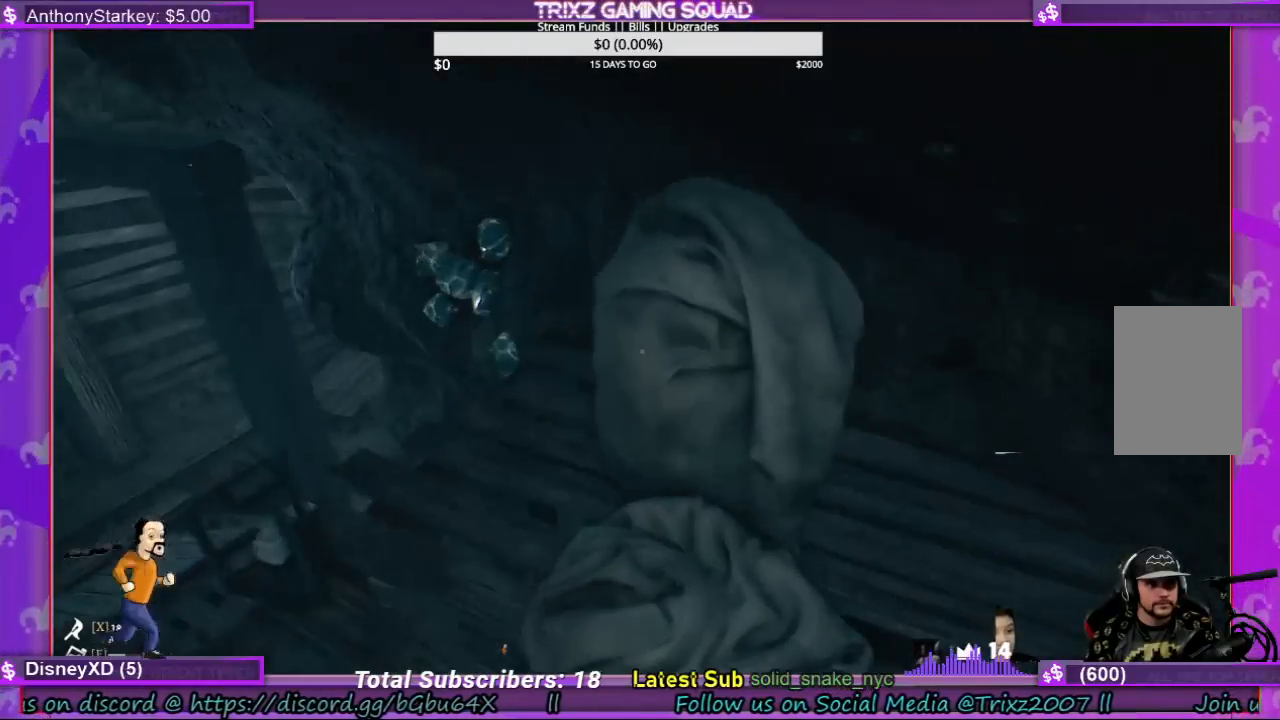
{"keys": ["d", "shift", "w"], "mouse": [], "events": []}
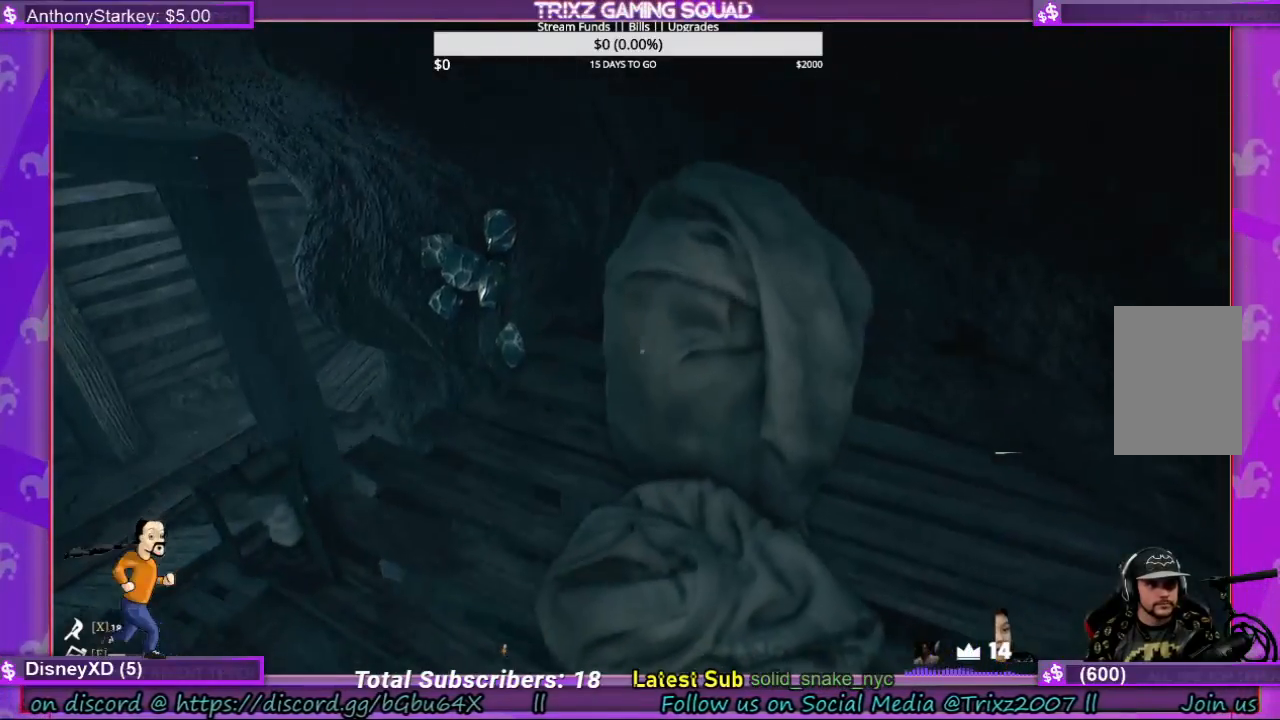
{"keys": ["d", "shift", "w"], "mouse": [], "events": []}
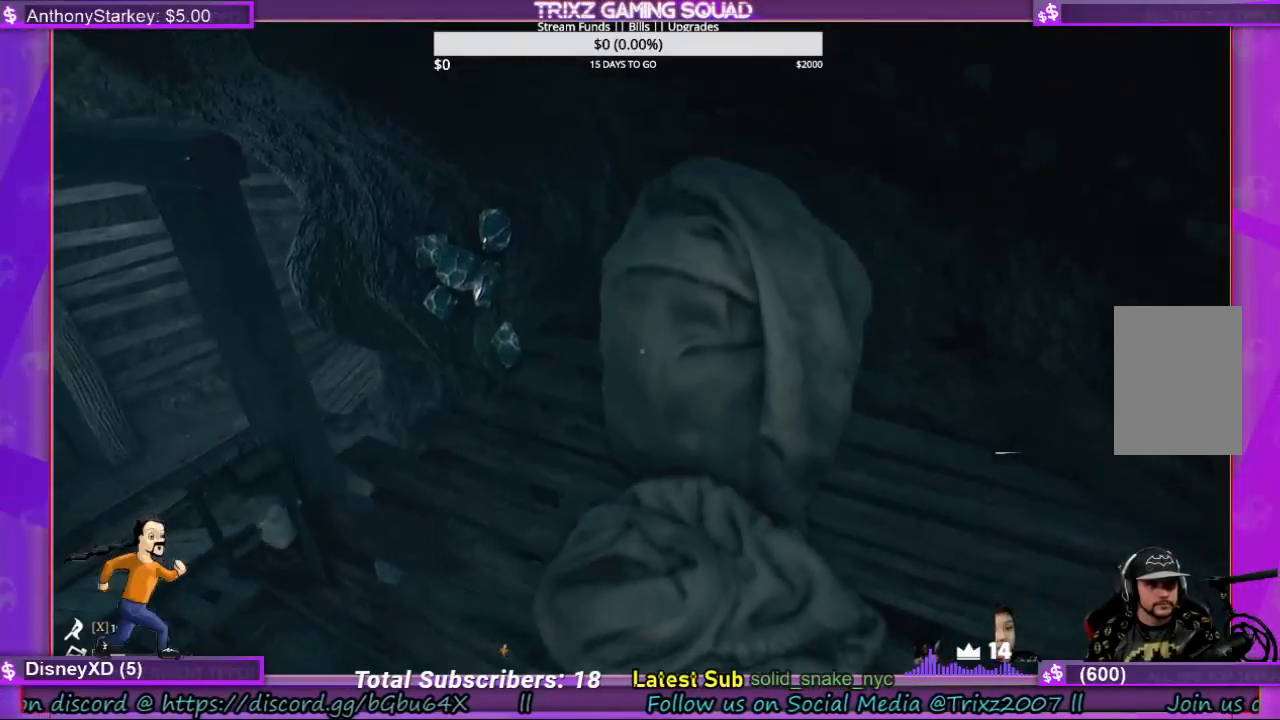
{"keys": [], "mouse": [], "events": [[367, "d", "up"], [367, "w", "up"], [433, "shift", "up"]]}
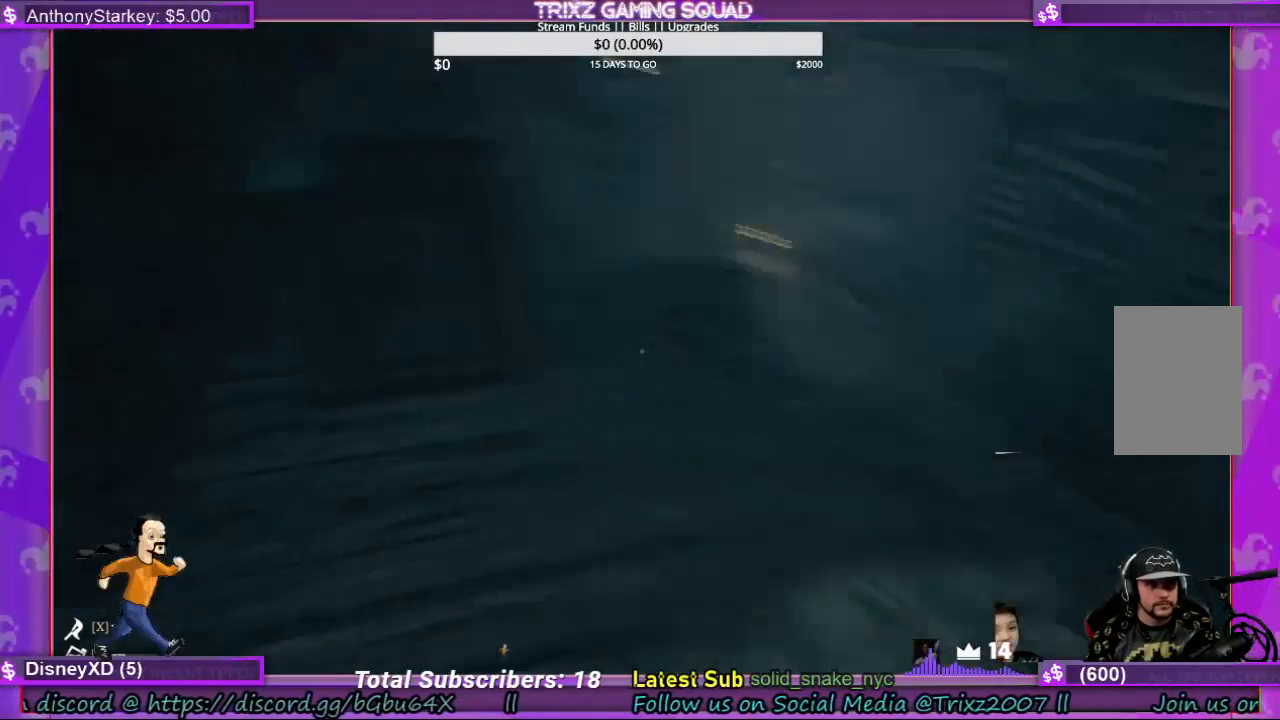
{"keys": [], "mouse": [], "events": [[67, "a", "down"], [67, "shift", "down"], [167, "w", "down"], [467, "a", "up"], [467, "shift", "up"], [467, "w", "up"]]}
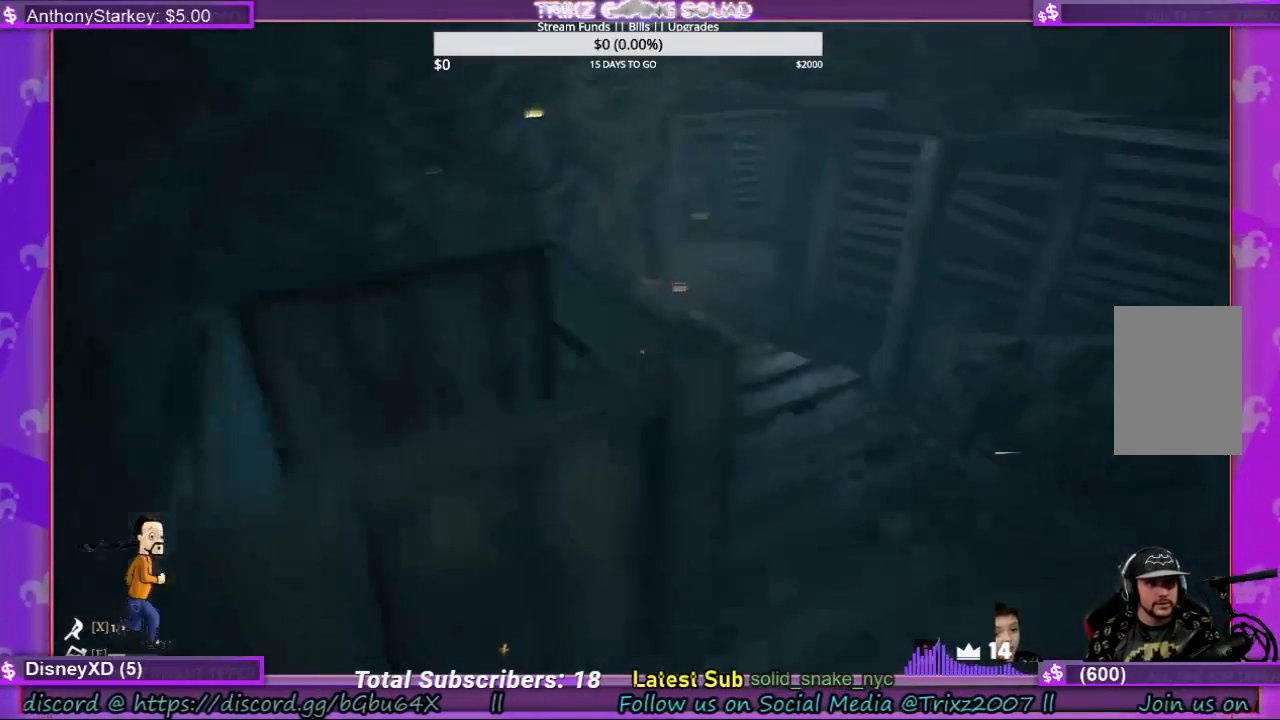
{"keys": [], "mouse": [], "events": [[167, "d", "down"], [167, "w", "down"], [267, "shift", "down"], [333, "d", "up"], [500, "shift", "up"], [500, "w", "up"]]}
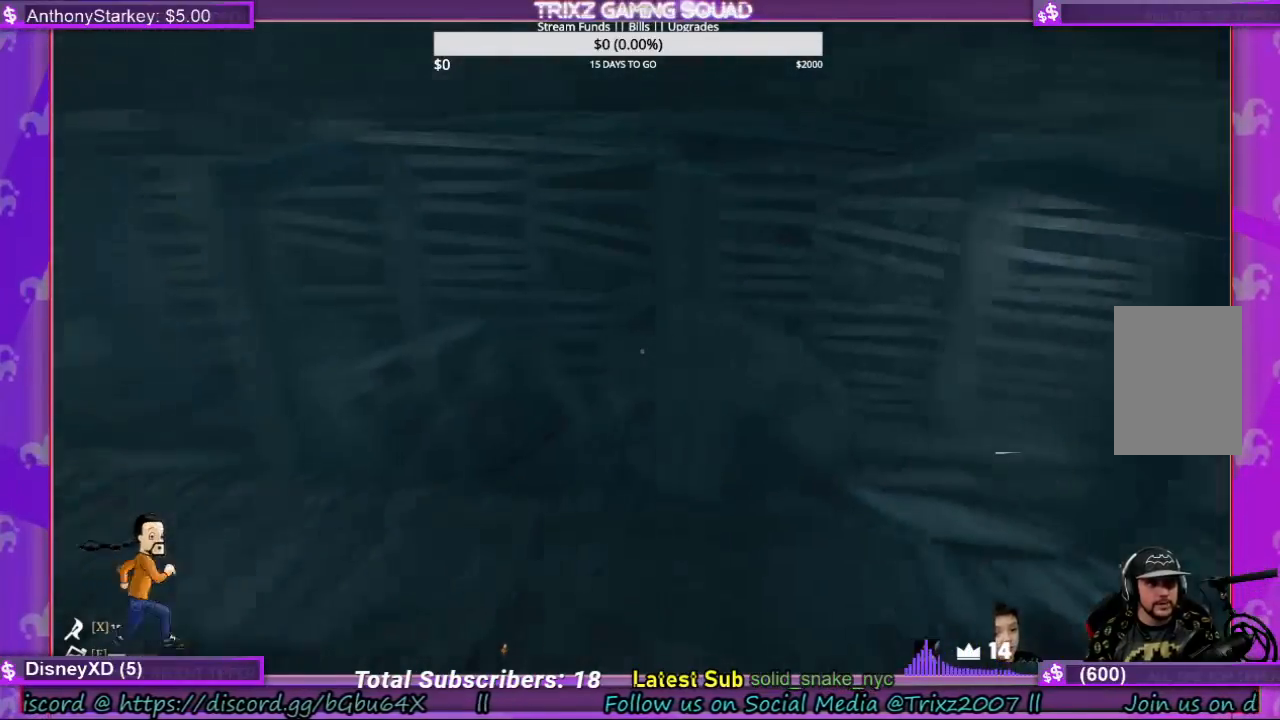
{"keys": ["shift"], "mouse": [], "events": [[133, "a", "down"], [233, "a", "up"], [400, "shift", "down"]]}
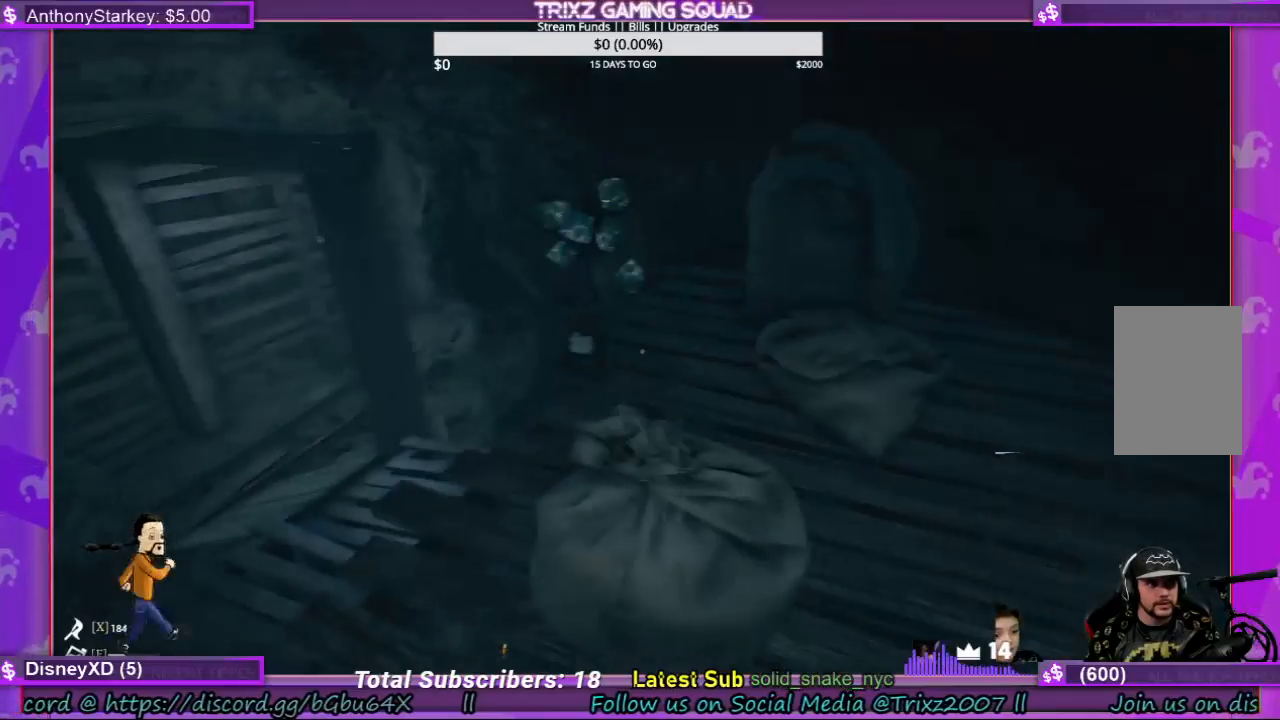
{"keys": ["a"], "mouse": [], "events": [[100, "shift", "up"], [200, "shift", "down"], [367, "a", "down"], [400, "shift", "up"]]}
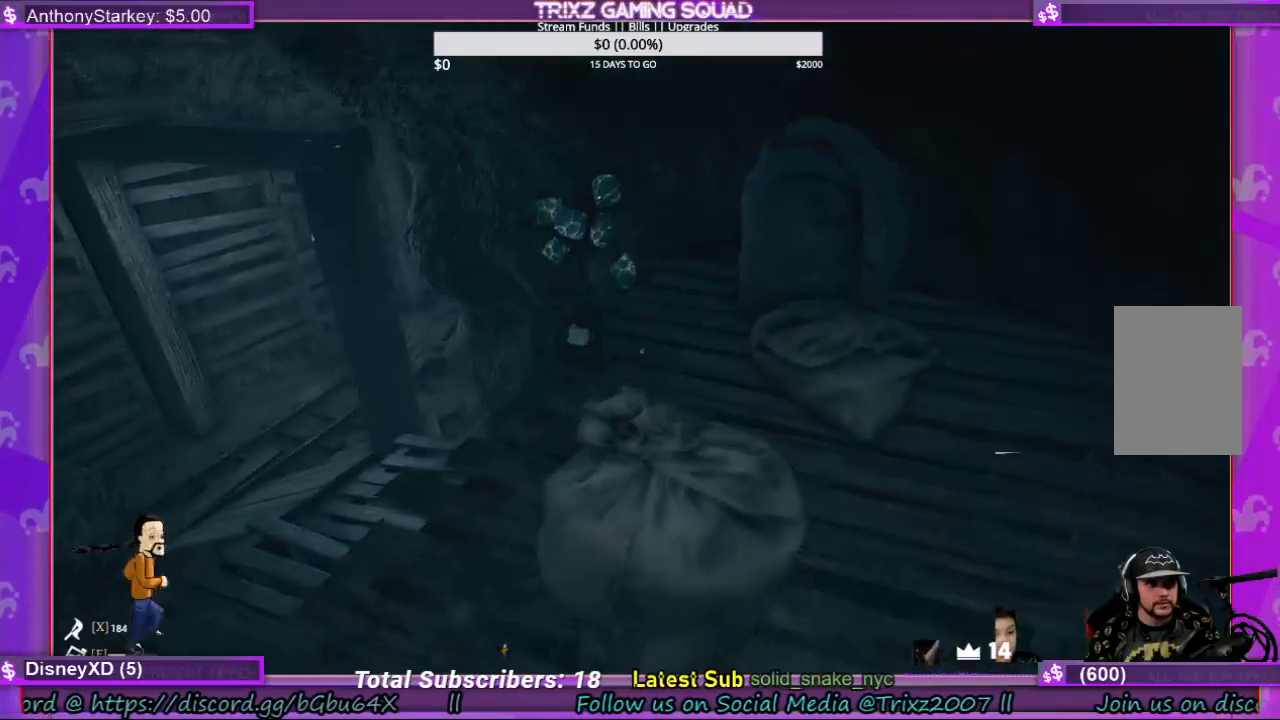
{"keys": ["a"], "mouse": [], "events": [[133, "a", "up"], [267, "a", "down"]]}
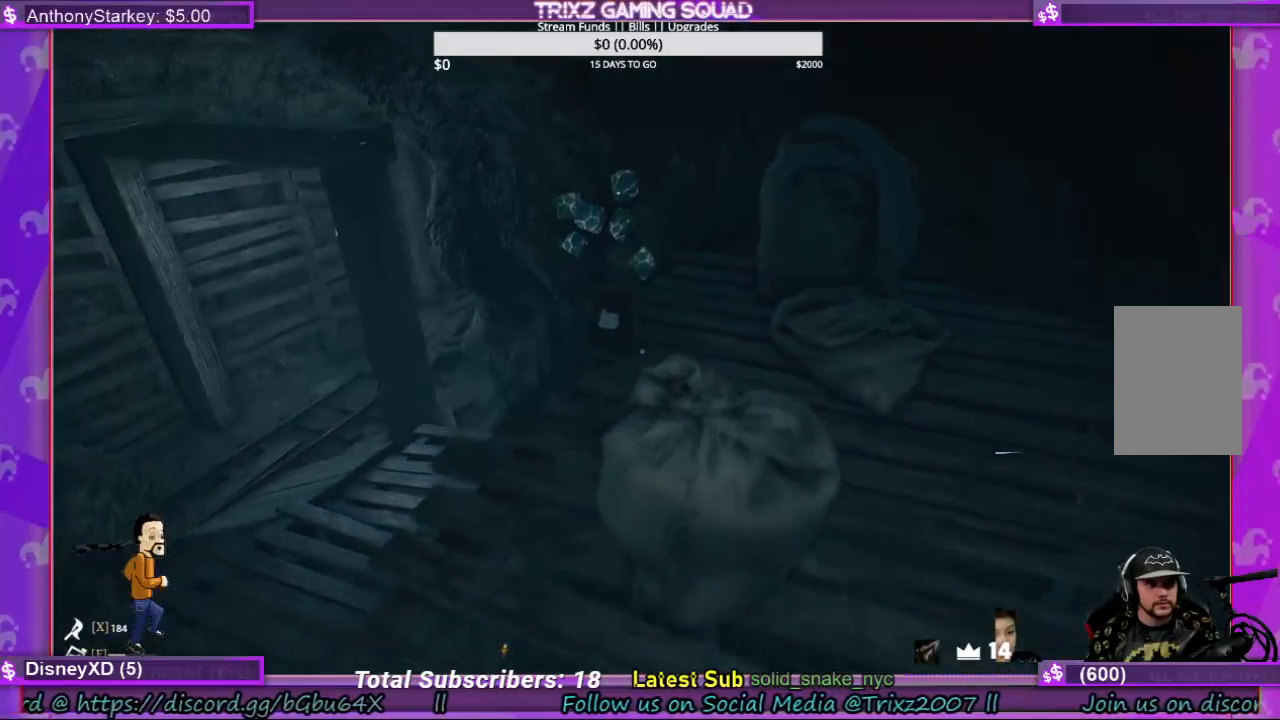
{"keys": [], "mouse": [], "events": [[267, "a", "up"]]}
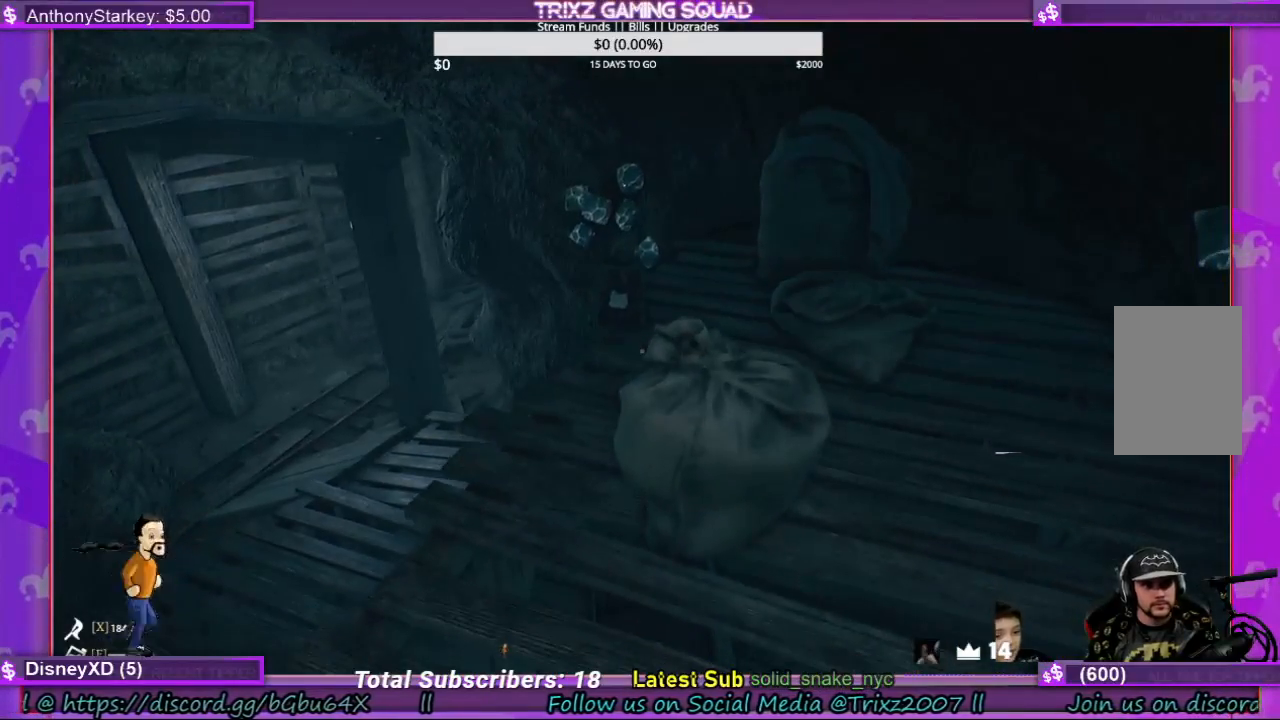
{"keys": ["w"], "mouse": [], "events": [[233, "space", "down"], [267, "w", "down"], [333, "space", "up"]]}
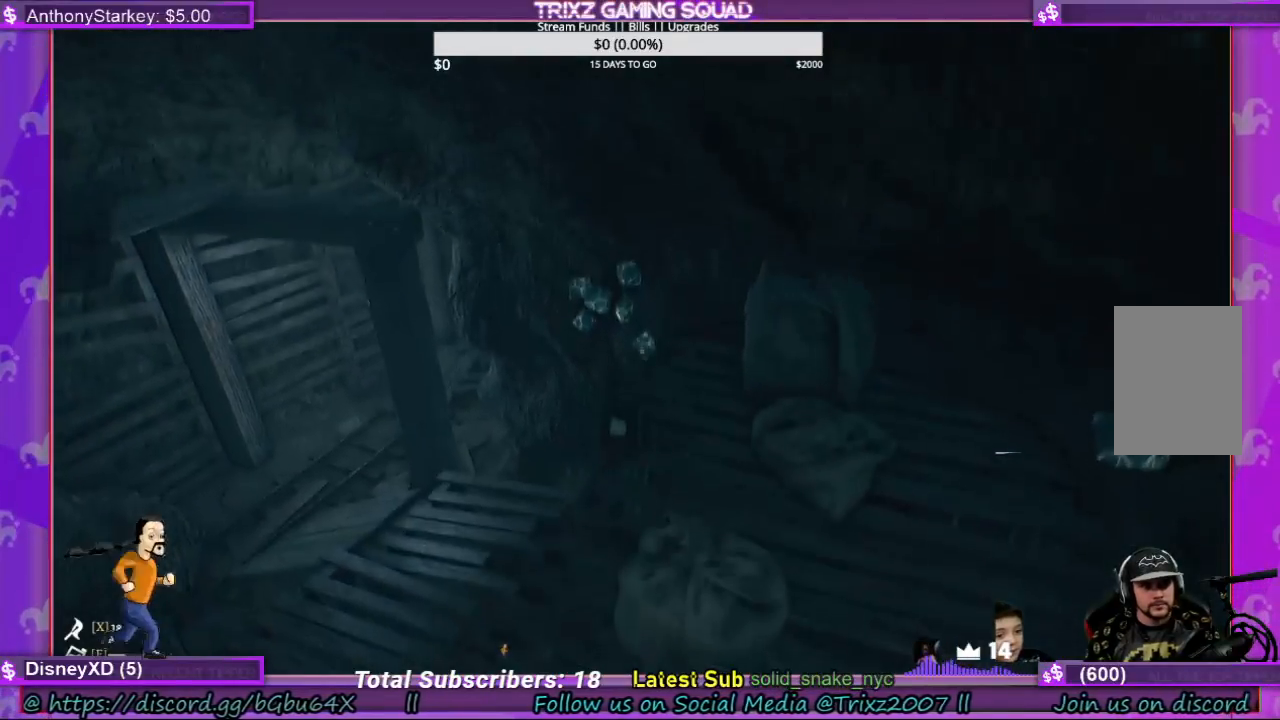
{"keys": ["shift", "w"], "mouse": [], "events": [[67, "w", "up"], [233, "w", "down"], [333, "shift", "down"]]}
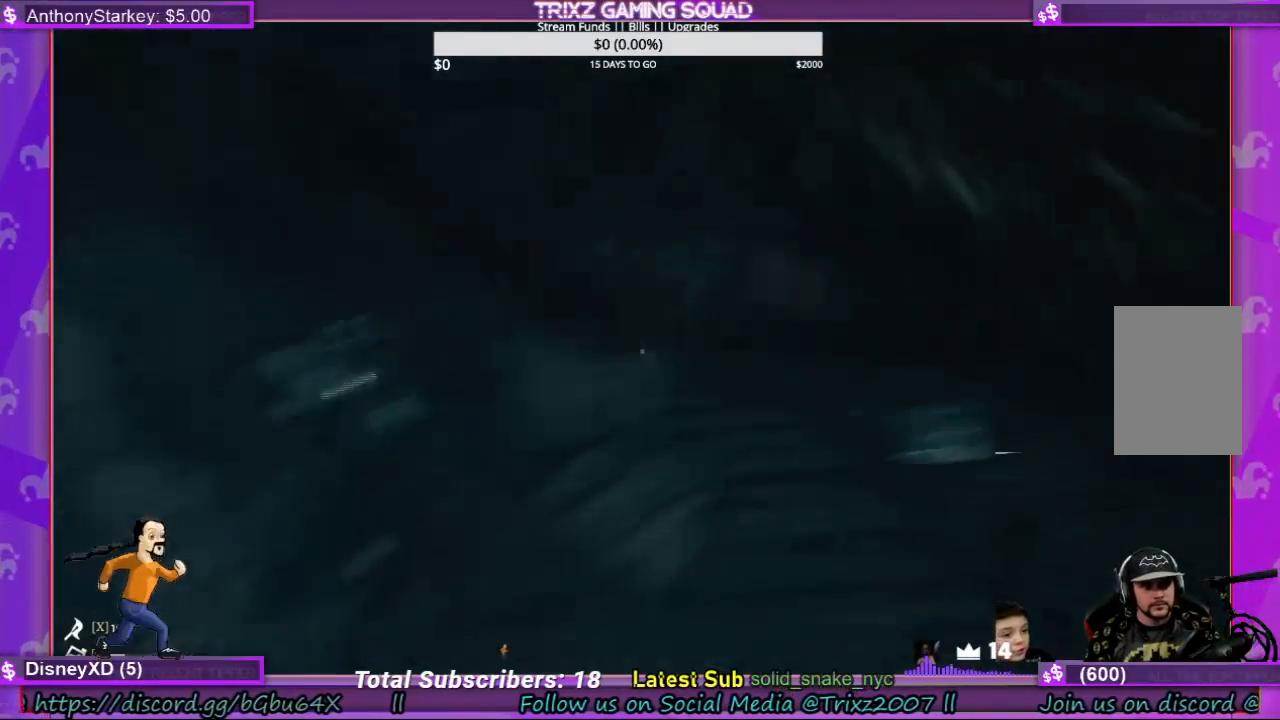
{"keys": ["shift", "w"], "mouse": [], "events": [[67, "d", "down"], [333, "d", "up"]]}
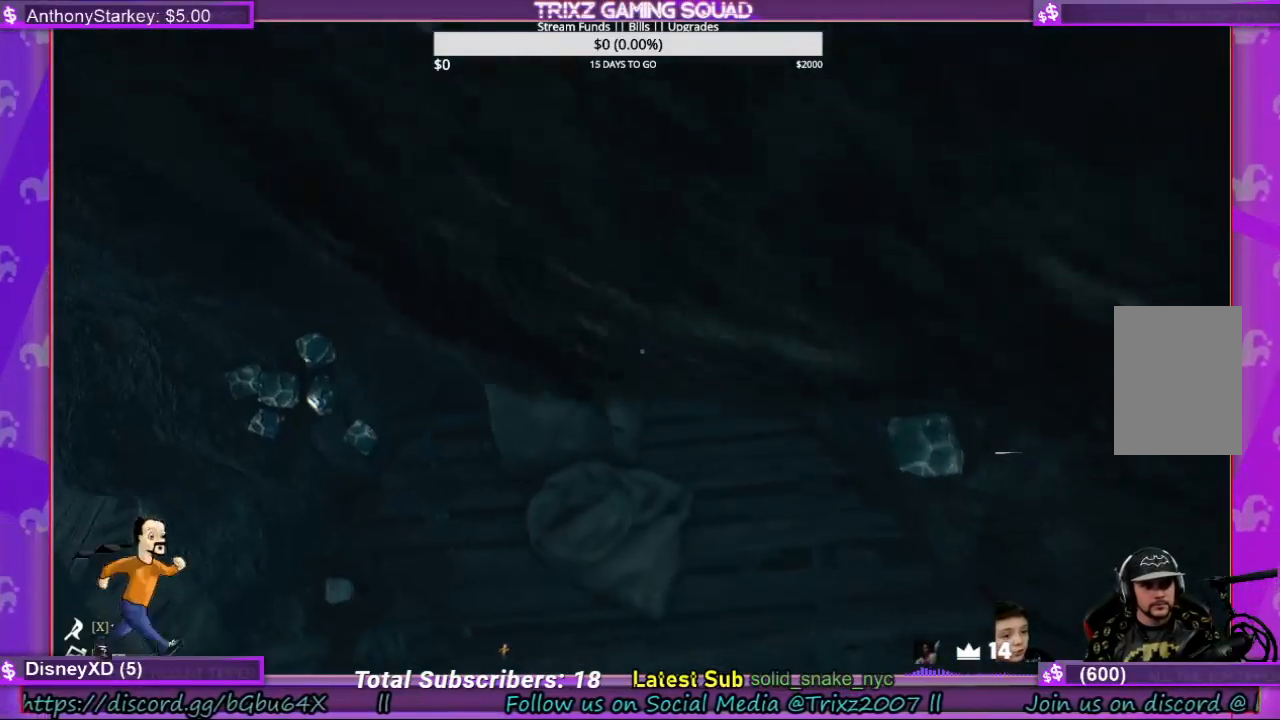
{"keys": ["shift", "w"], "mouse": [], "events": [[167, "d", "down"], [300, "d", "up"]]}
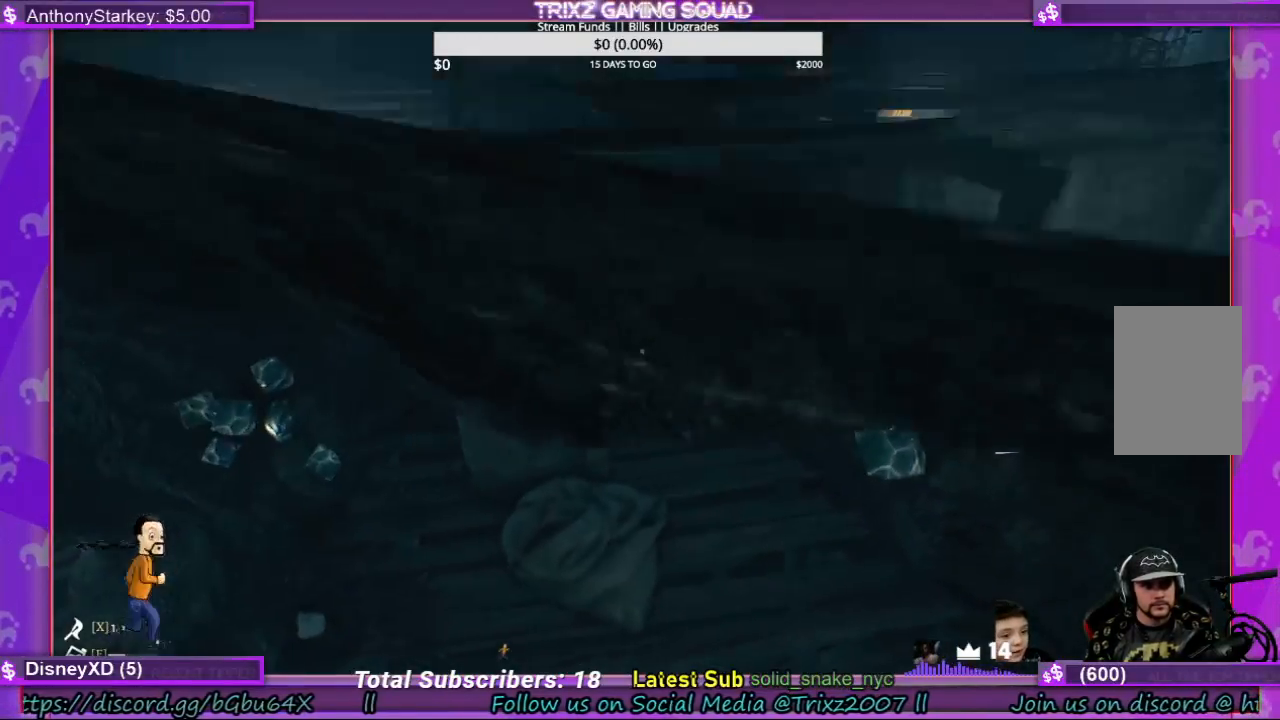
{"keys": ["shift", "w"], "mouse": [], "events": []}
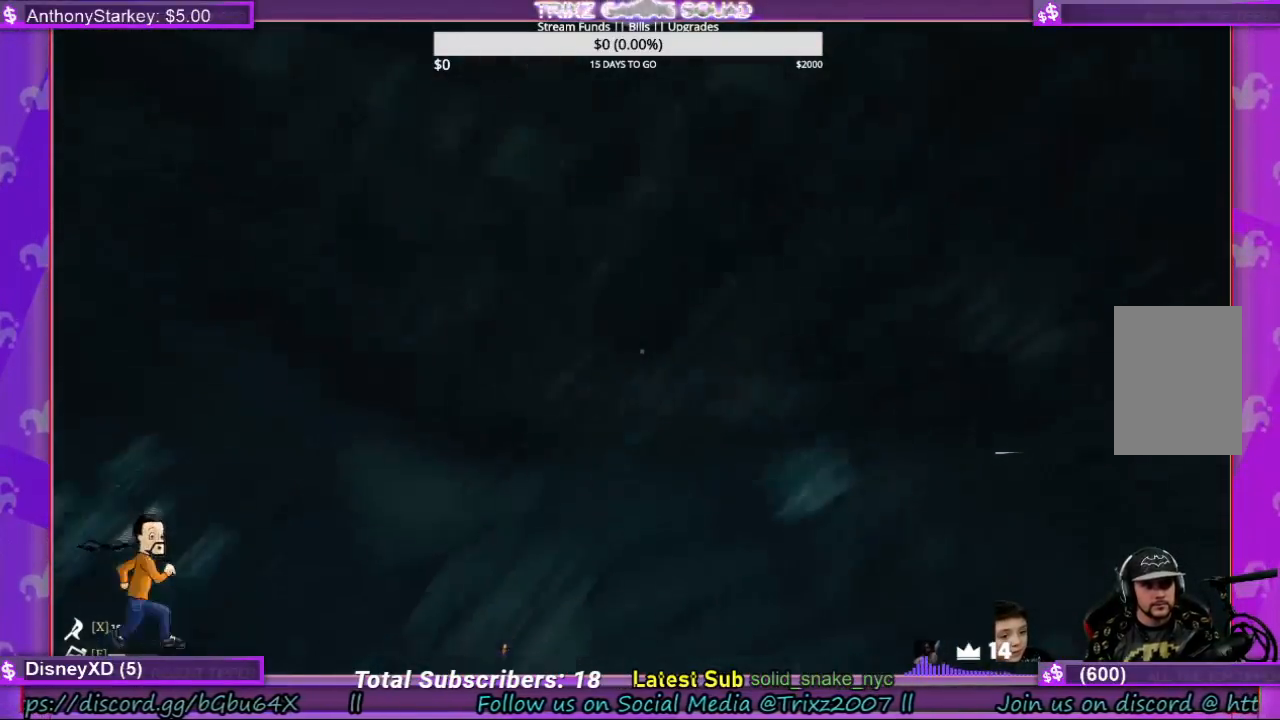
{"keys": ["shift", "w"], "mouse": [], "events": []}
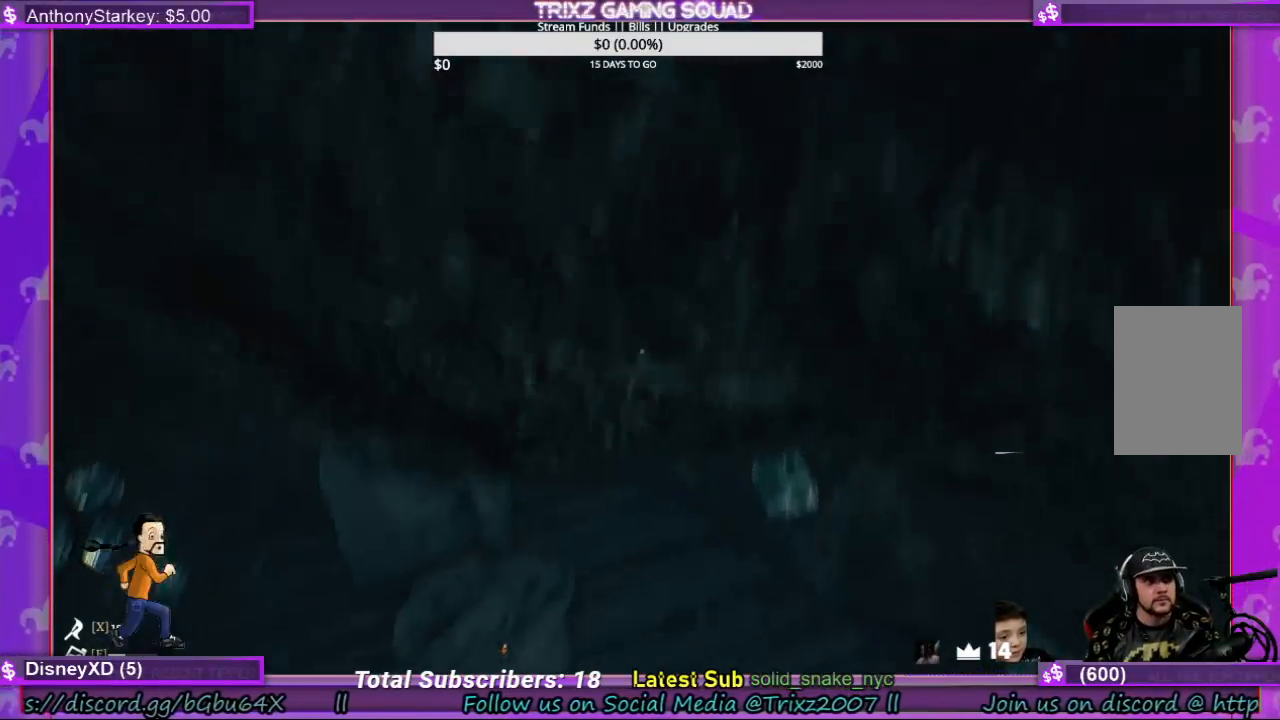
{"keys": ["shift", "w"], "mouse": [], "events": []}
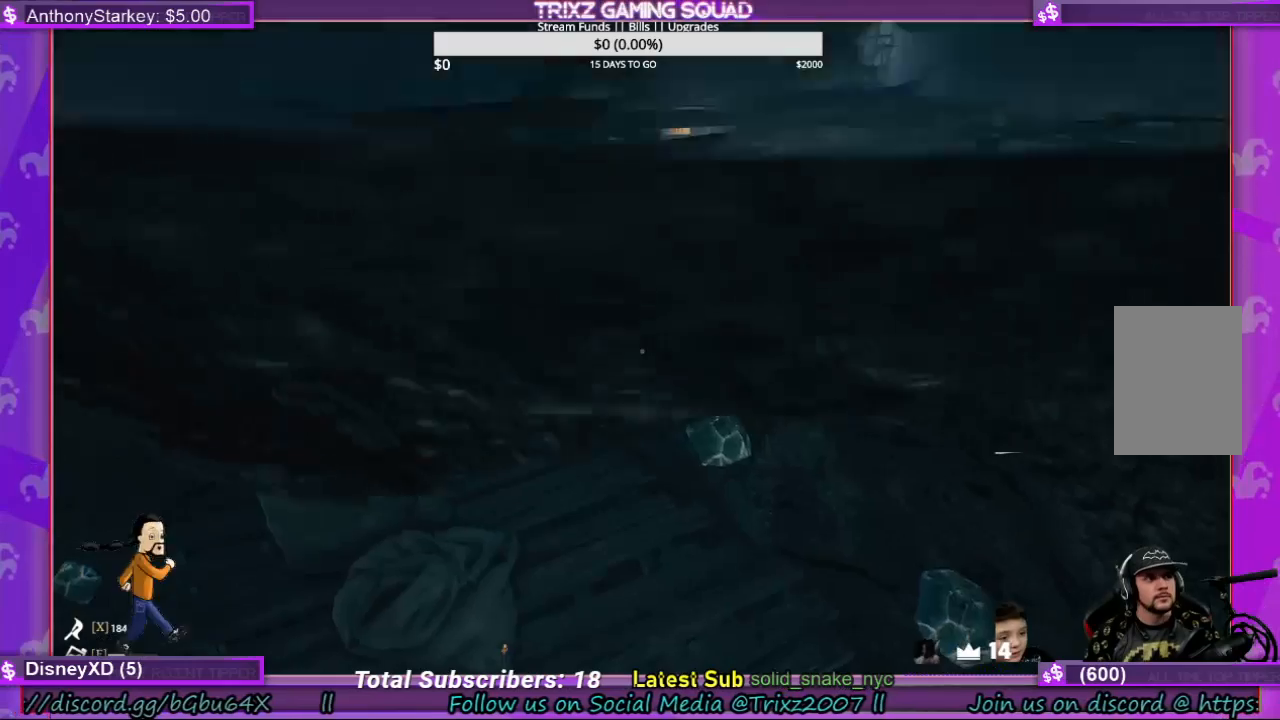
{"keys": ["w"], "mouse": [], "events": [[133, "w", "up"], [167, "shift", "up"], [333, "space", "down"], [467, "space", "up"], [467, "w", "down"]]}
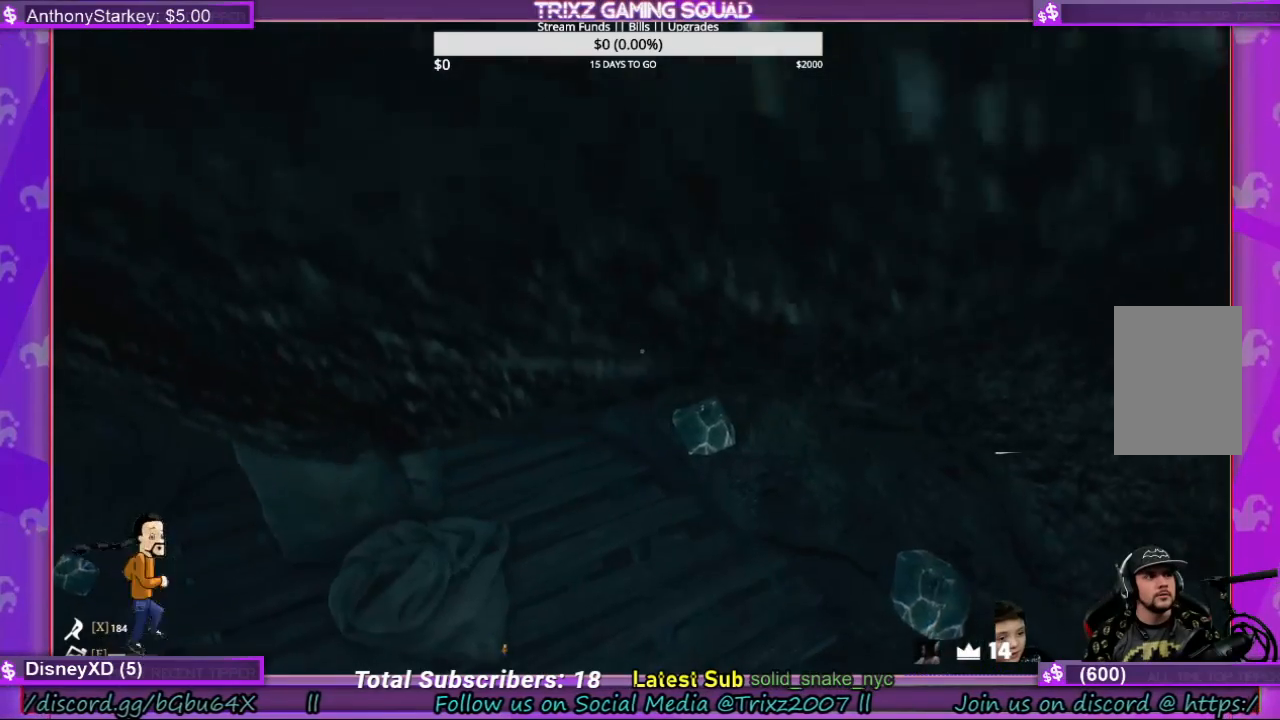
{"keys": ["shift", "w"], "mouse": [], "events": [[33, "shift", "down"]]}
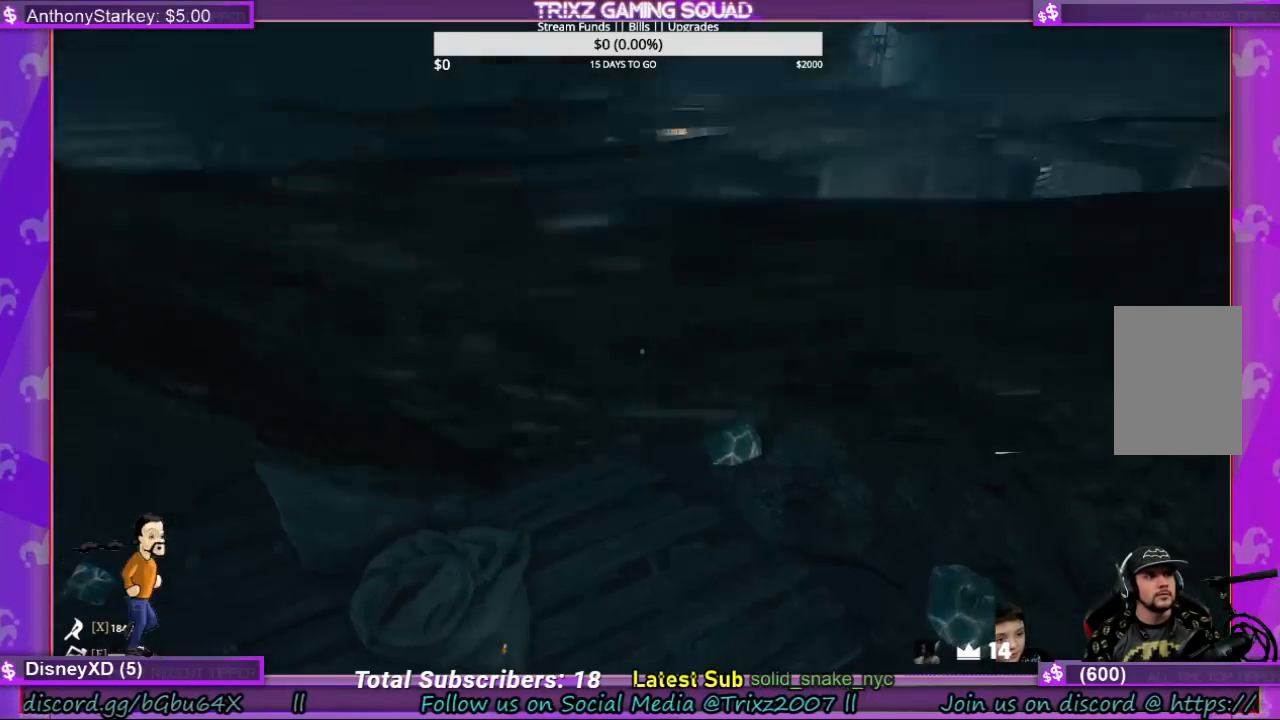
{"keys": ["shift", "w"], "mouse": [], "events": []}
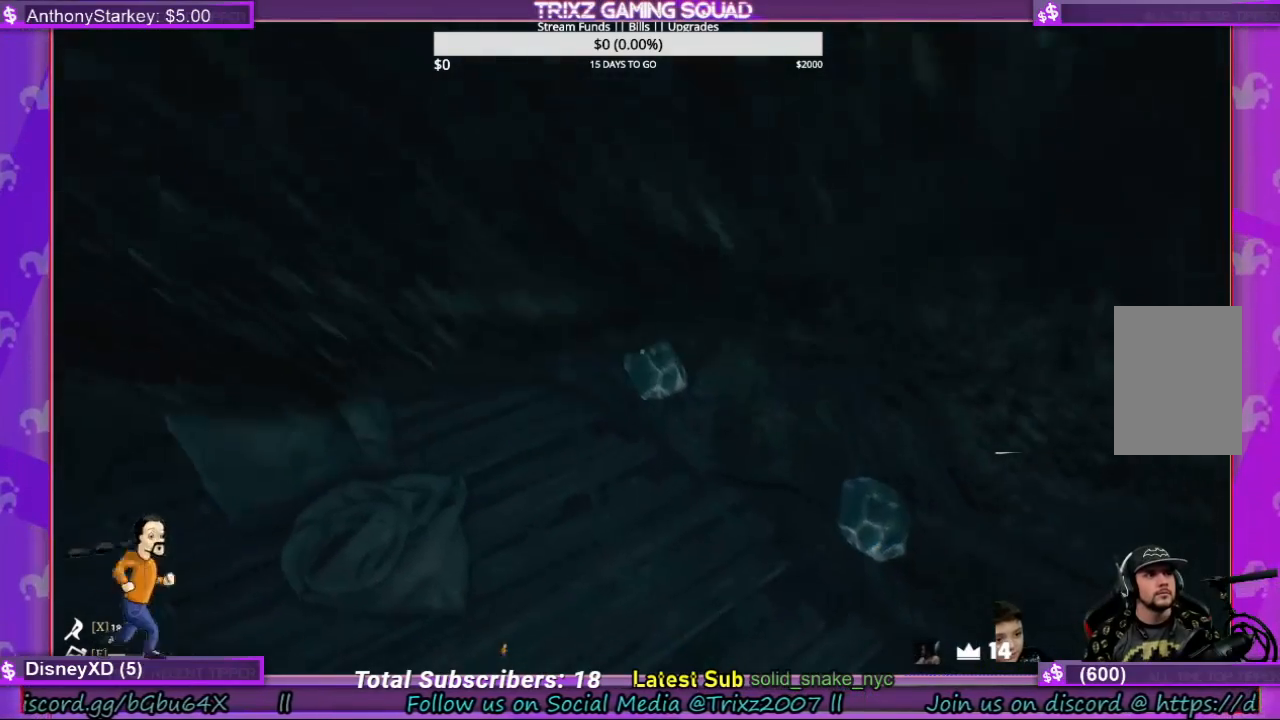
{"keys": ["shift", "w"], "mouse": [], "events": []}
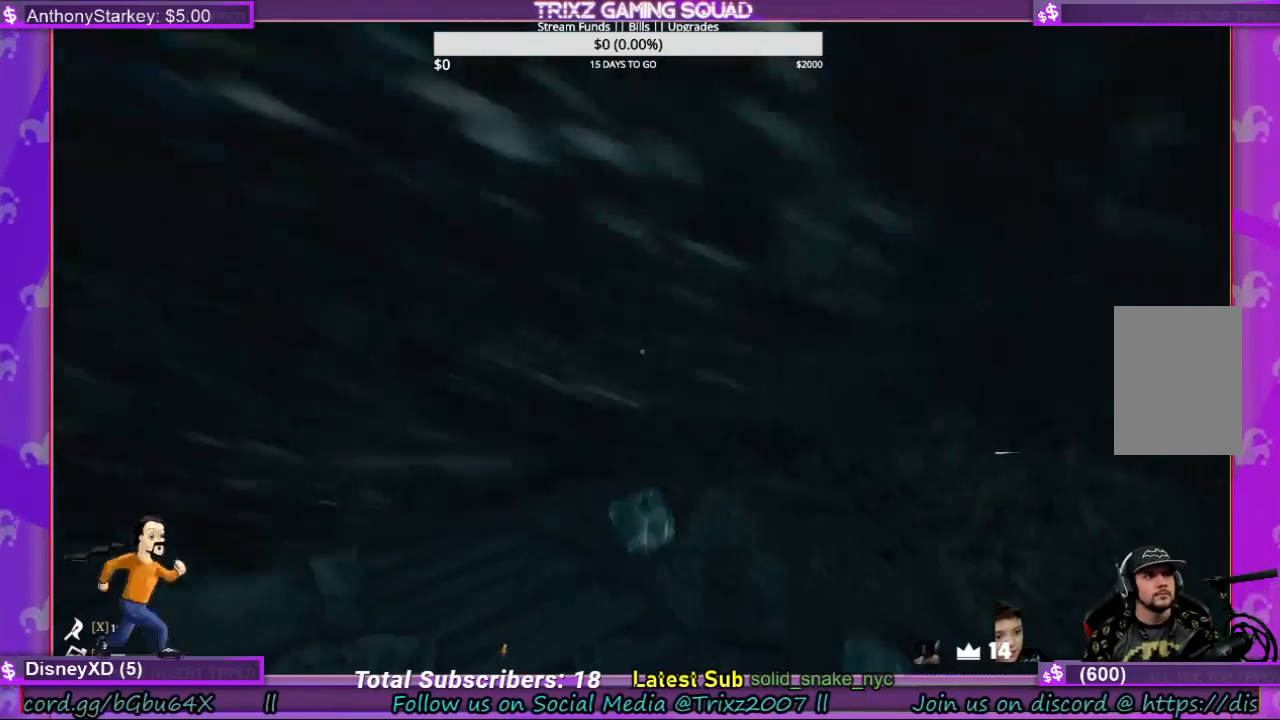
{"keys": ["shift", "w"], "mouse": [], "events": []}